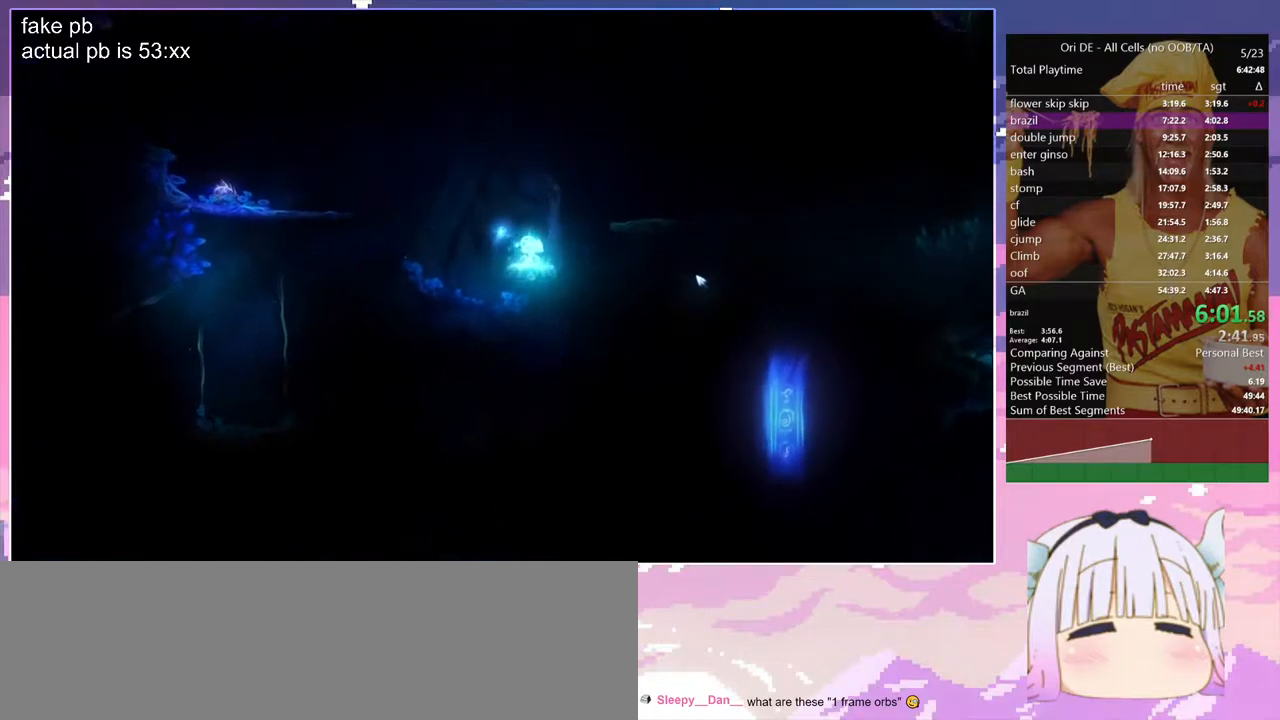
Gameplay with keyboard; each line is a JSON object with the keys held at the frame after it. "events" lists presses ("down") and releases ("up") of "bash", "bash2", "bash3", "bash4", "bz", "cdash", "cjugg", "d", "dash", "dbash", "escape", "f2", "f3", "f6", "glide", "glimb", "grnde", "grnde2", "jump", "q", "rjump", "s", "sa", "save", "space", "spirit", "toggle" and "z" between this image and that frame as [ms after this image, input, new state], when the widget could be followed in between. No other keys are recorded. Mouse input is not recorded. Key names are as the overlay labels them; some are game actions (e.g. jump) rather than physical keys.
{"keys": ["d"], "events": [[50, "d", "down"], [233, "space", "down"], [467, "space", "up"]]}
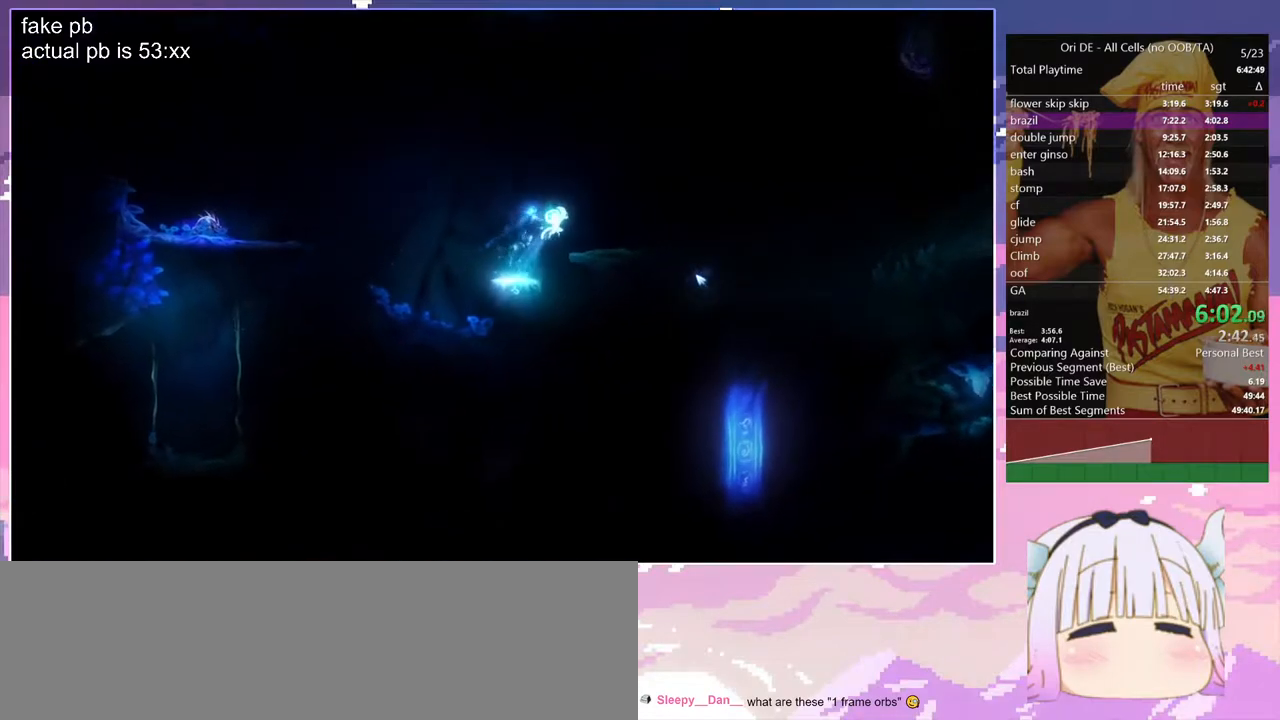
{"keys": [], "events": [[117, "d", "up"]]}
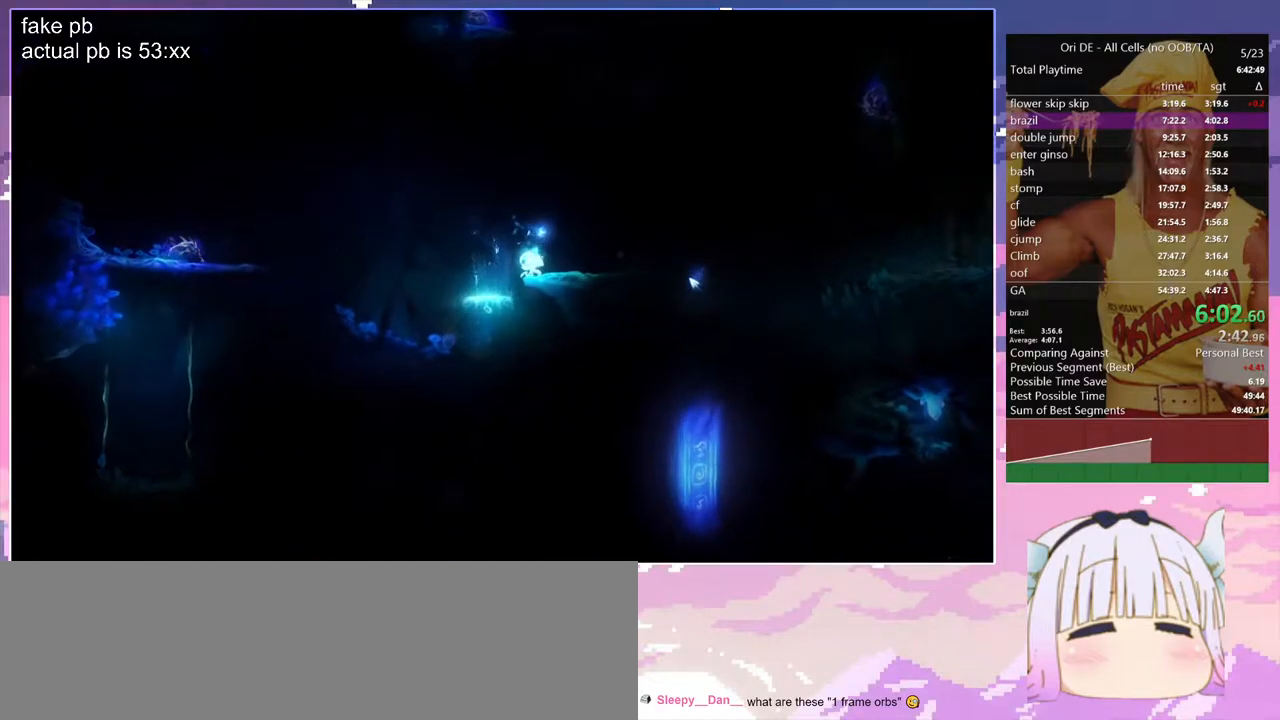
{"keys": [], "events": []}
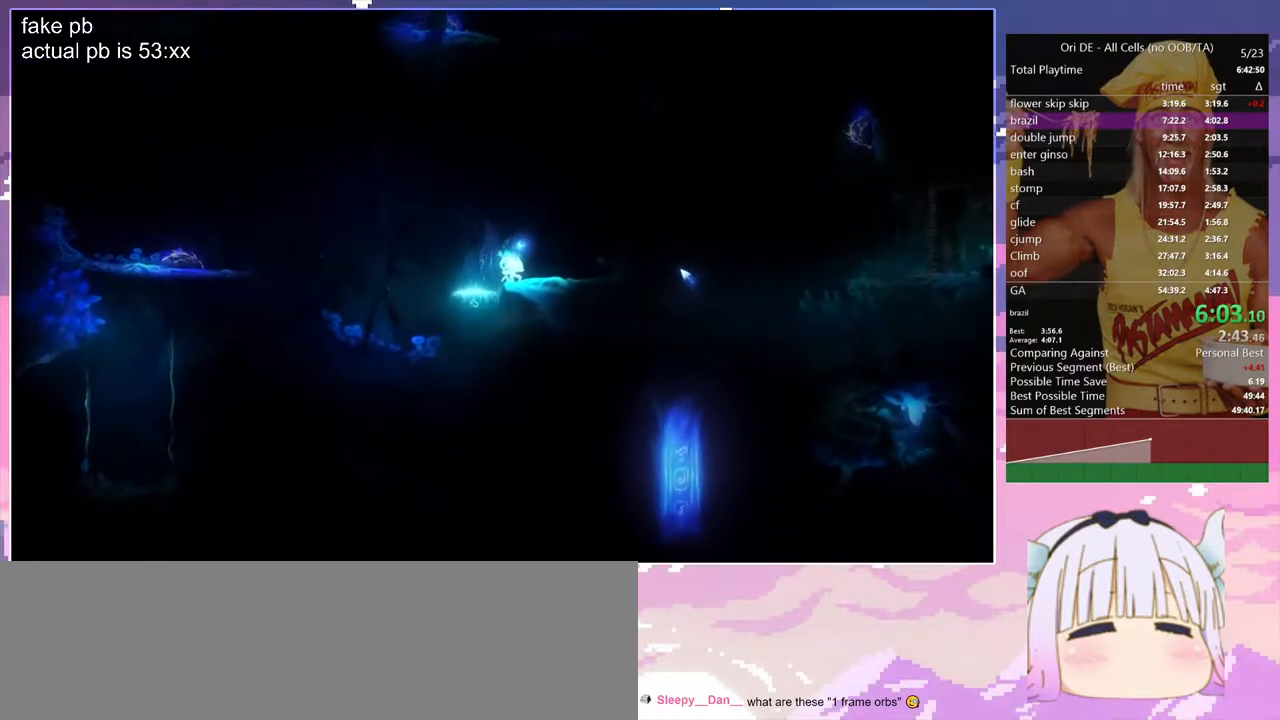
{"keys": [], "events": []}
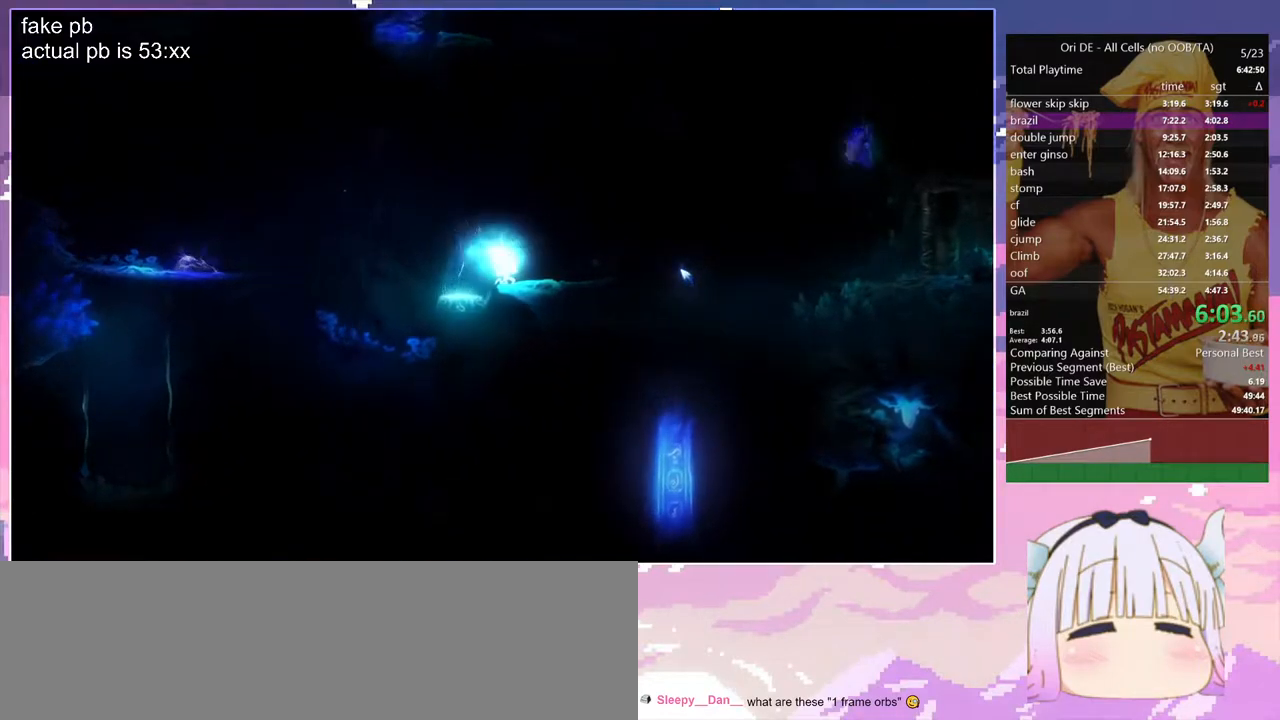
{"keys": [], "events": []}
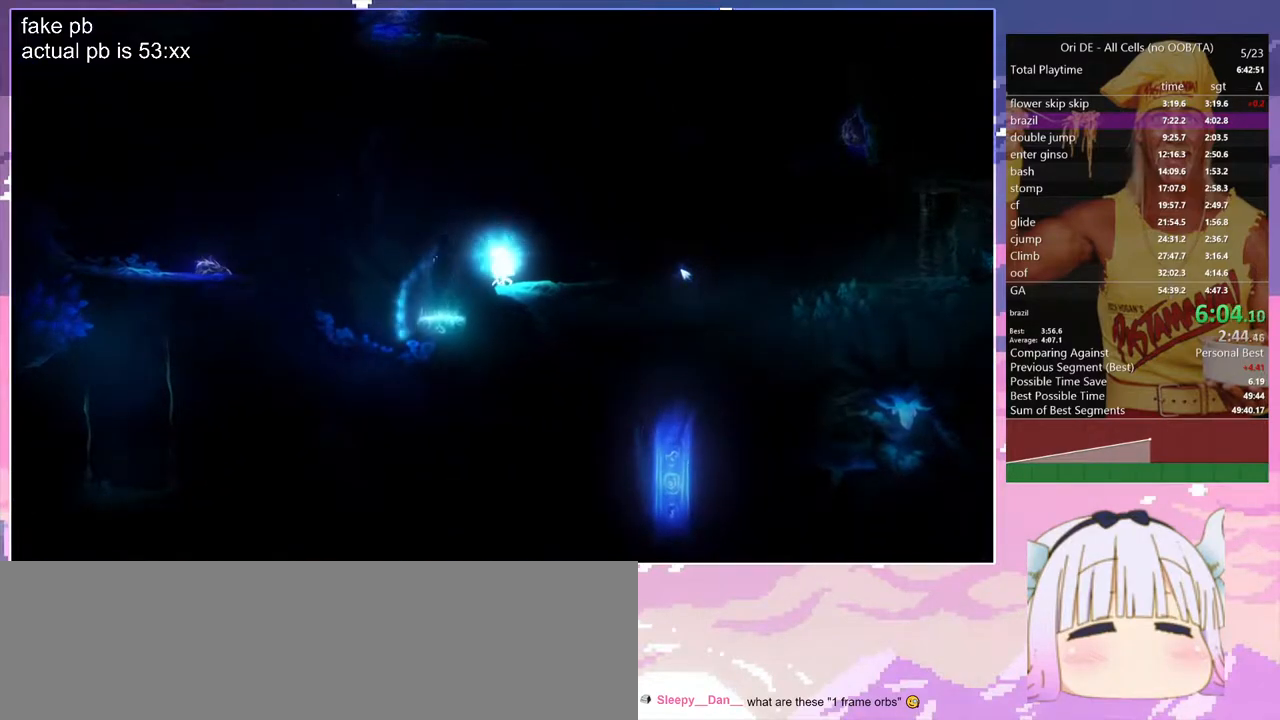
{"keys": [], "events": []}
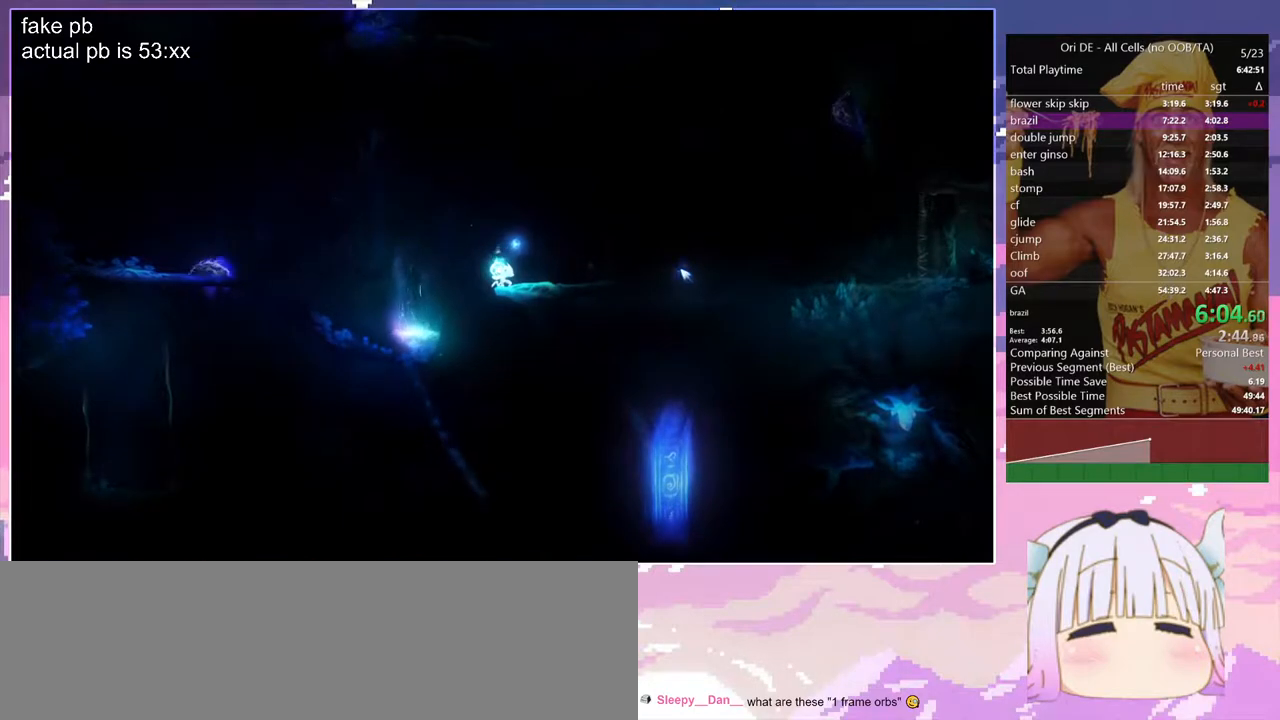
{"keys": ["d"], "events": [[283, "d", "down"]]}
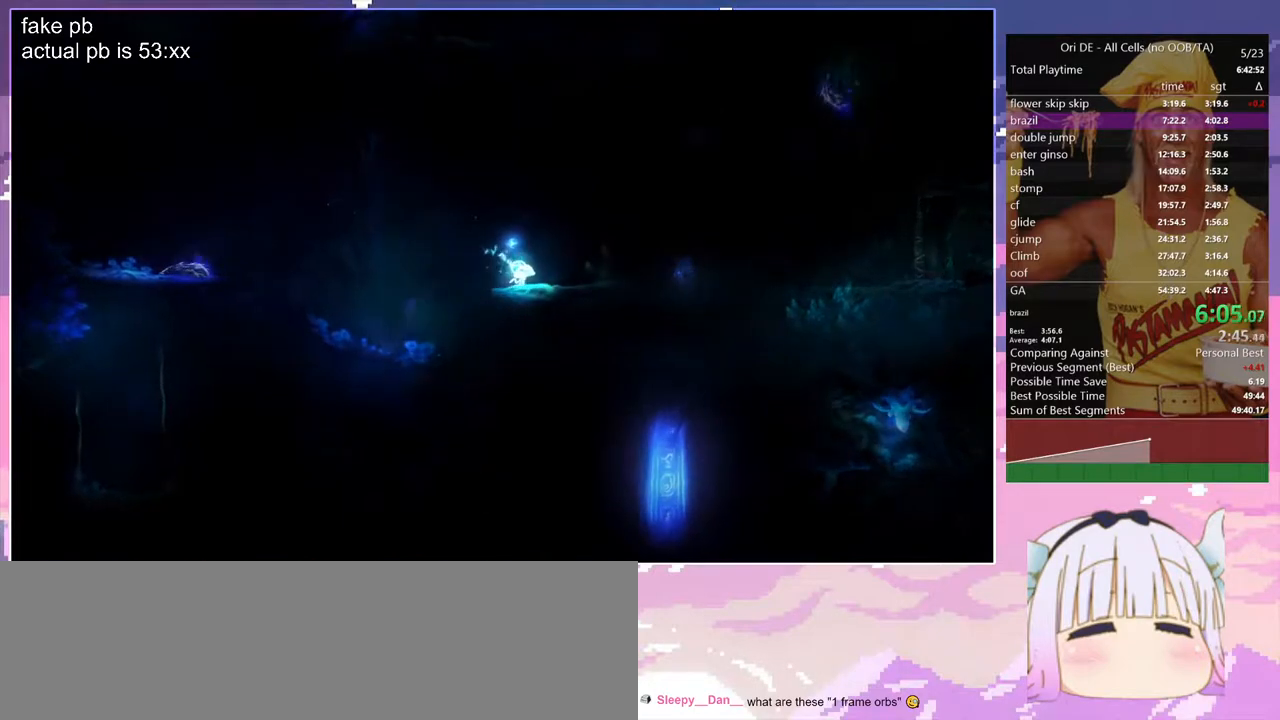
{"keys": ["d", "toggle"], "events": [[433, "toggle", "down"]]}
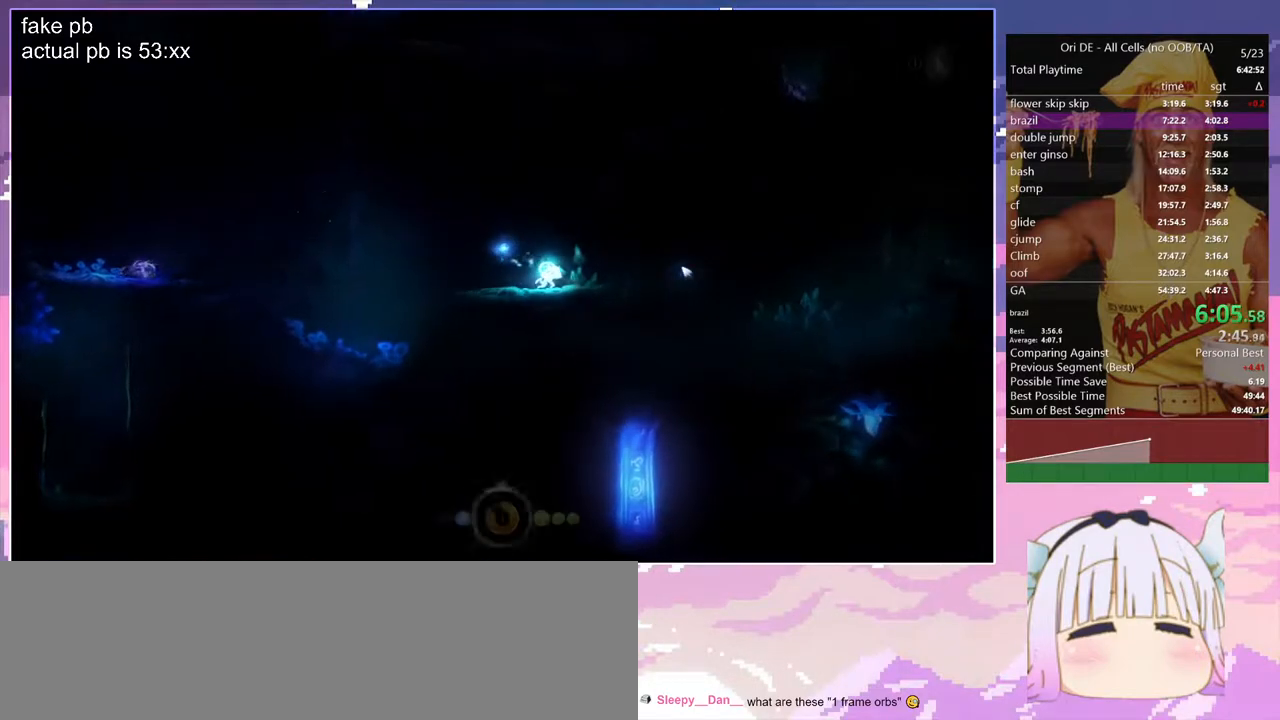
{"keys": ["d"], "events": [[117, "toggle", "up"]]}
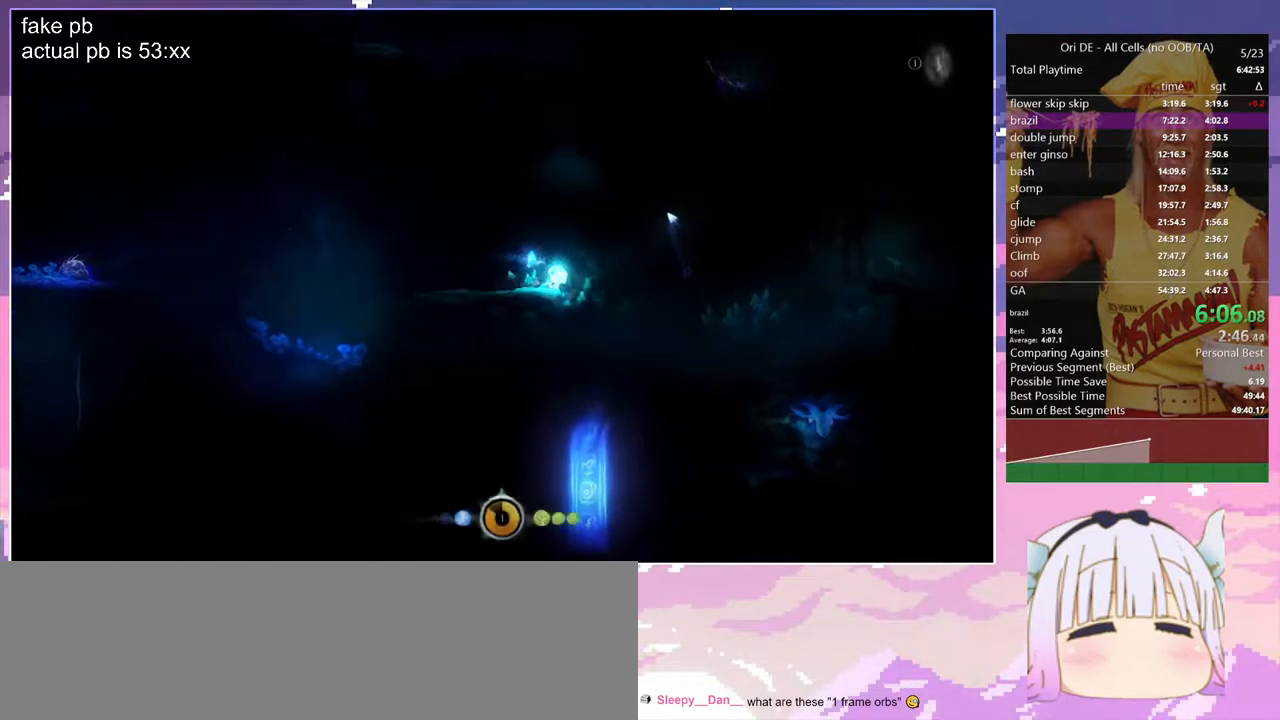
{"keys": ["d"], "events": []}
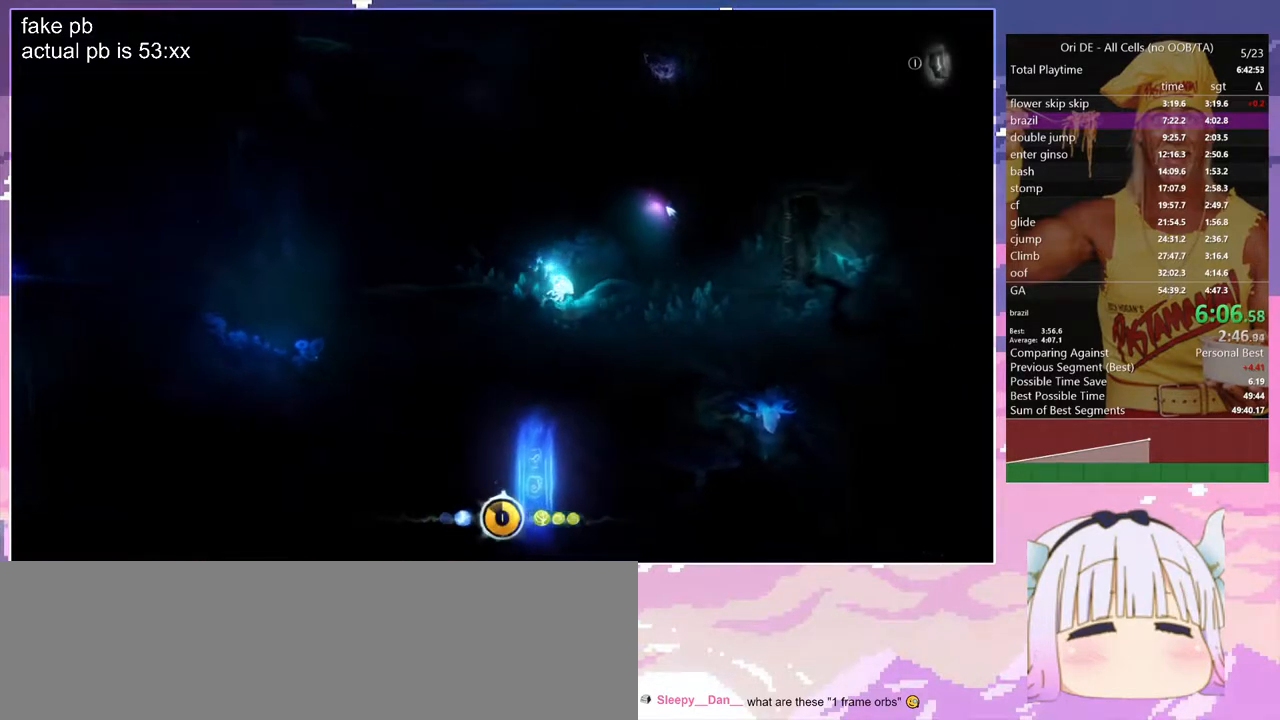
{"keys": ["d", "toggle"], "events": [[483, "toggle", "down"]]}
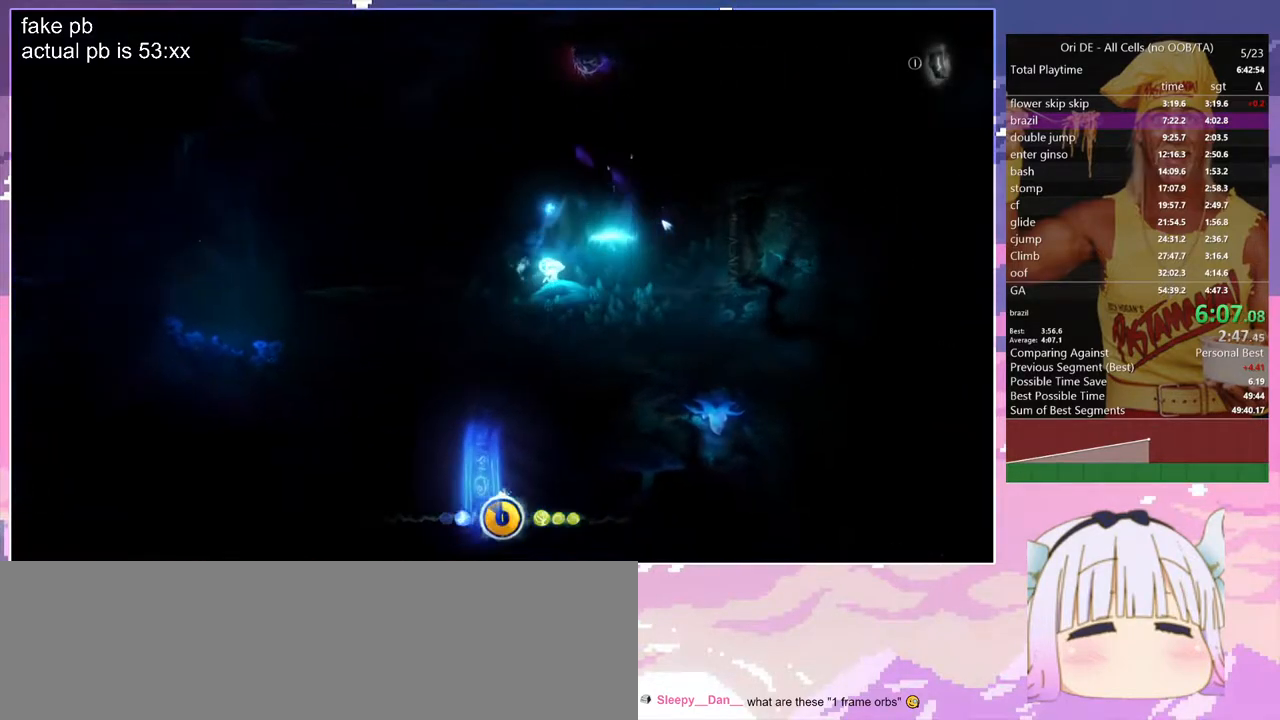
{"keys": ["d"], "events": [[167, "toggle", "up"]]}
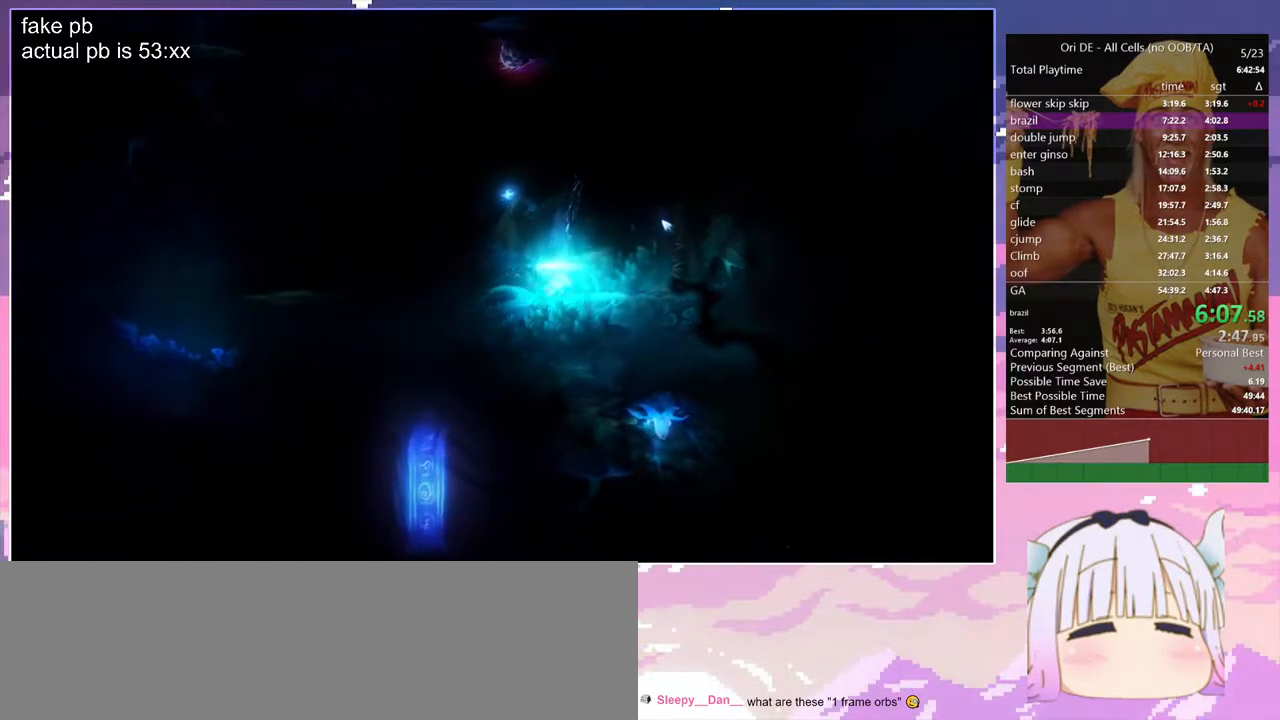
{"keys": [], "events": [[183, "d", "up"], [283, "space", "down"], [417, "space", "up"]]}
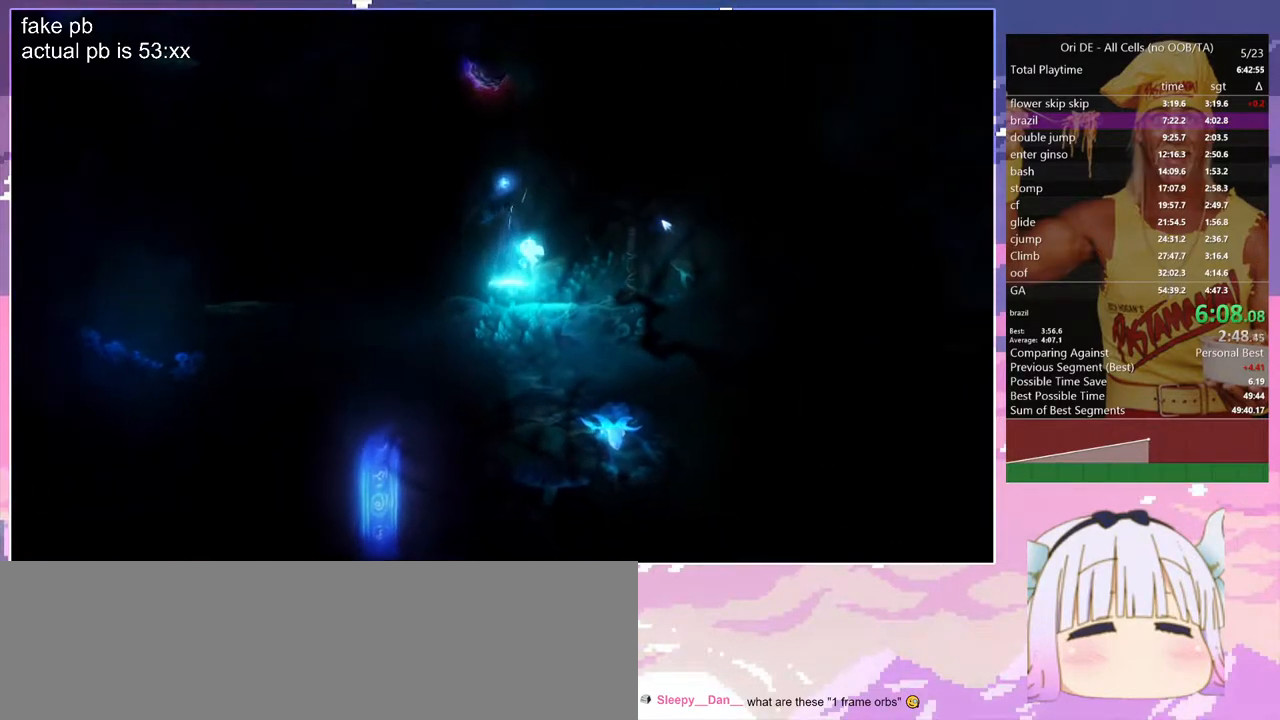
{"keys": [], "events": [[150, "q", "down"], [250, "q", "up"]]}
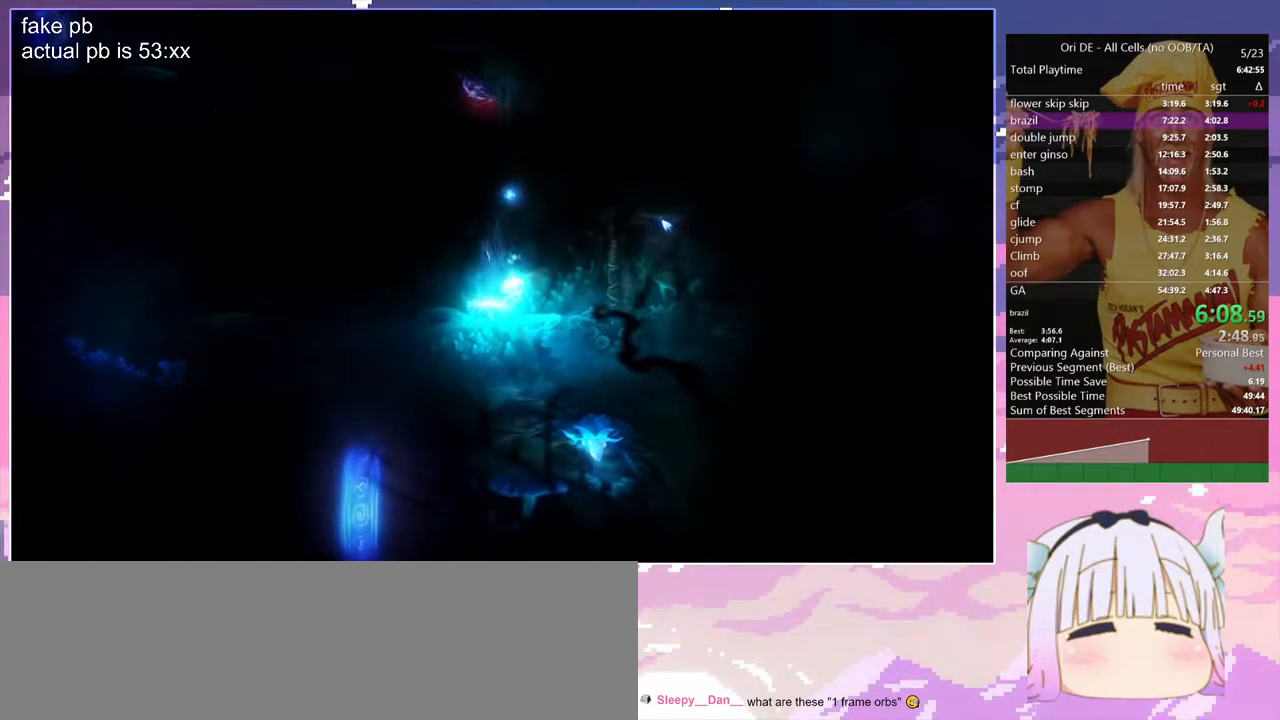
{"keys": [], "events": []}
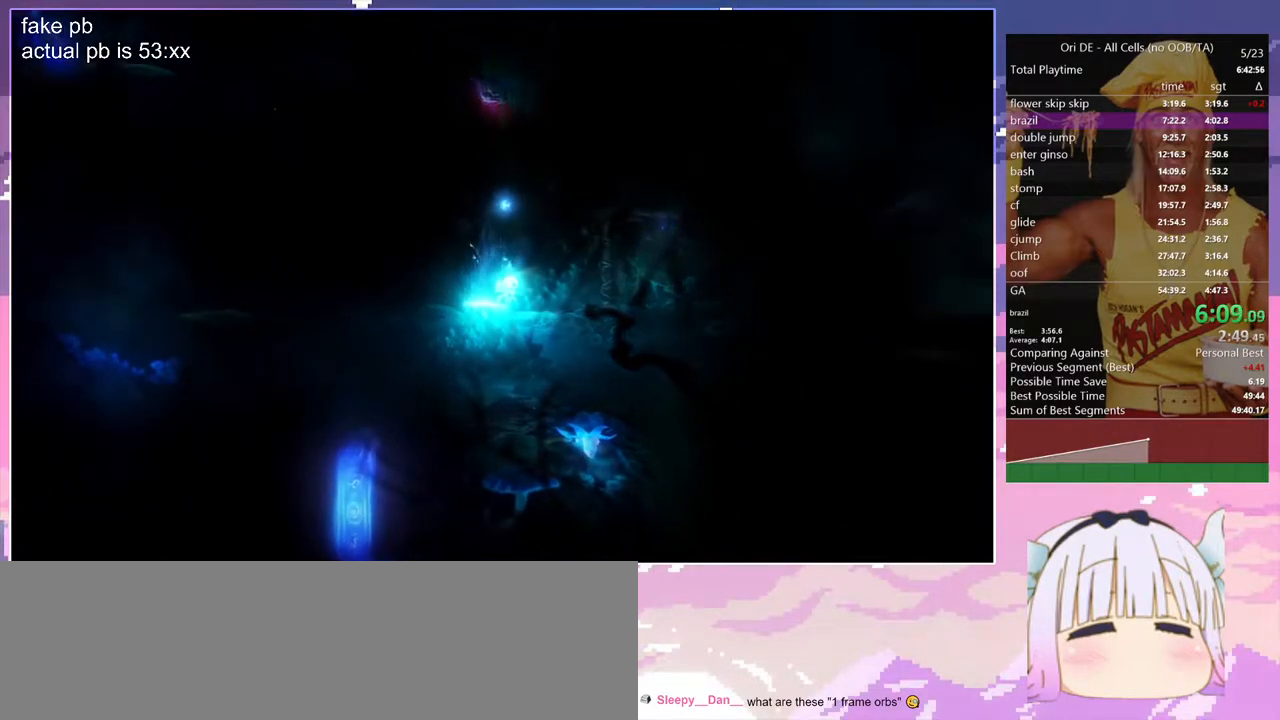
{"keys": [], "events": []}
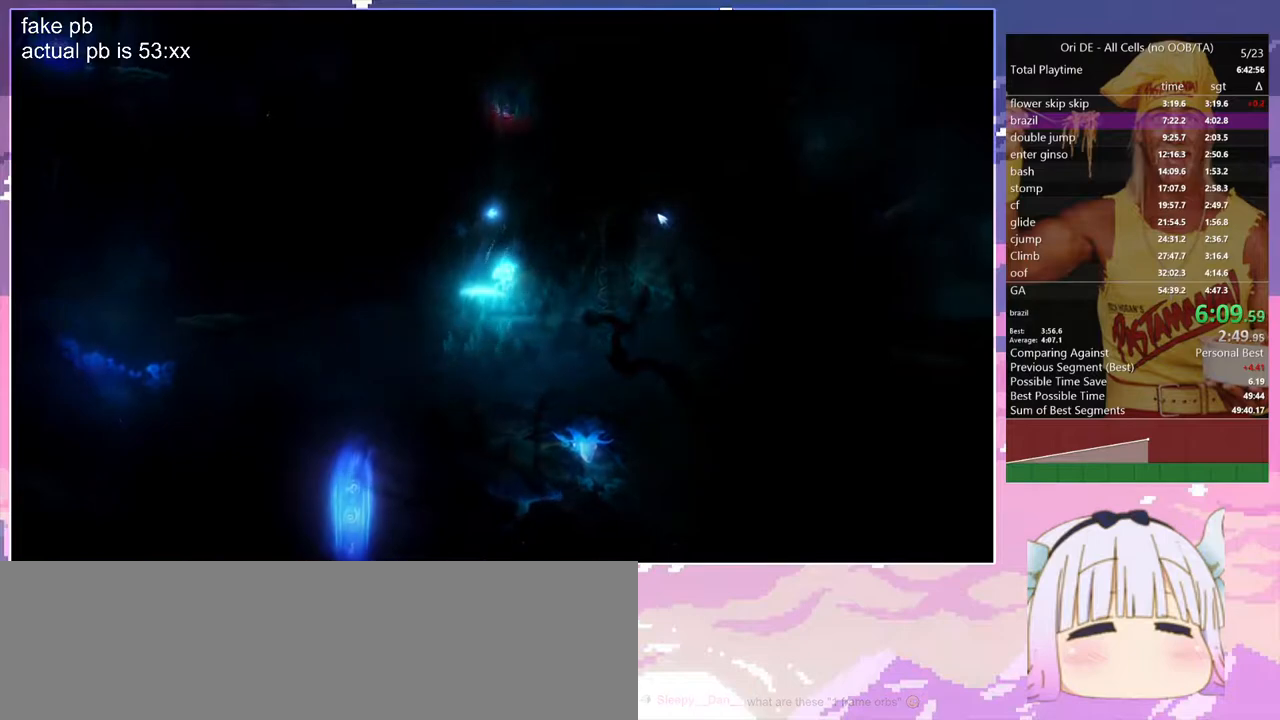
{"keys": [], "events": []}
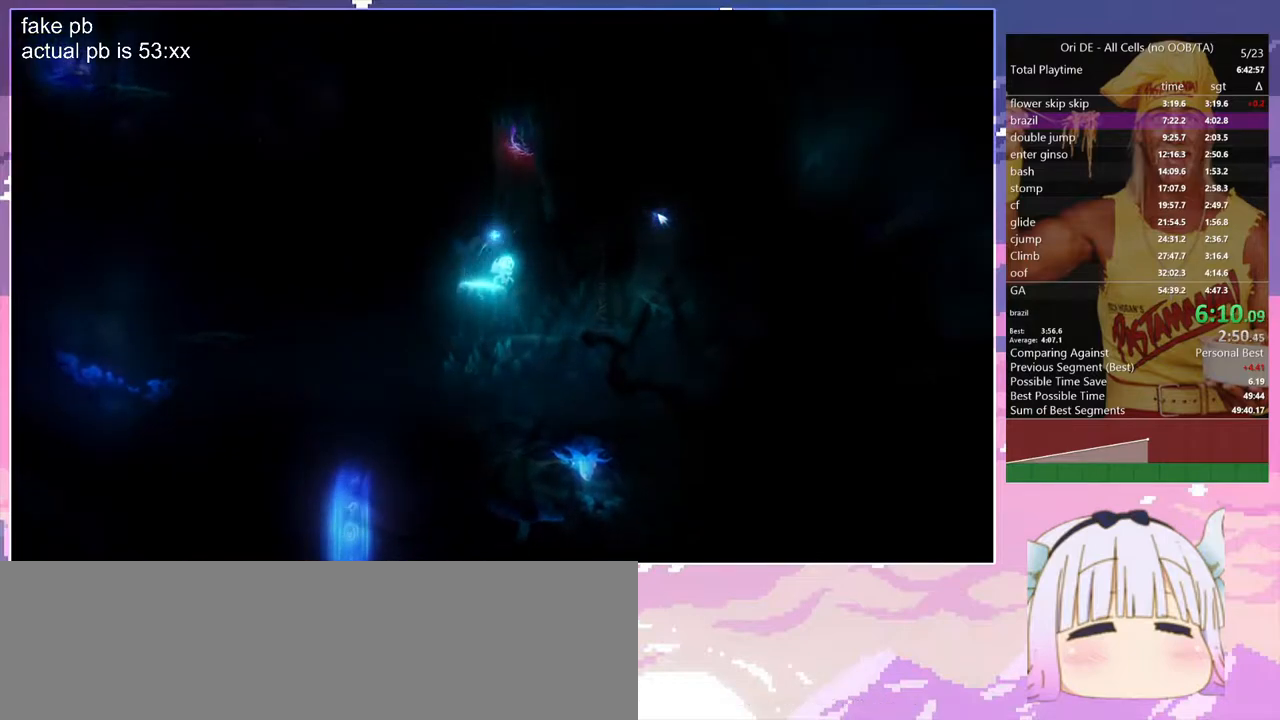
{"keys": [], "events": []}
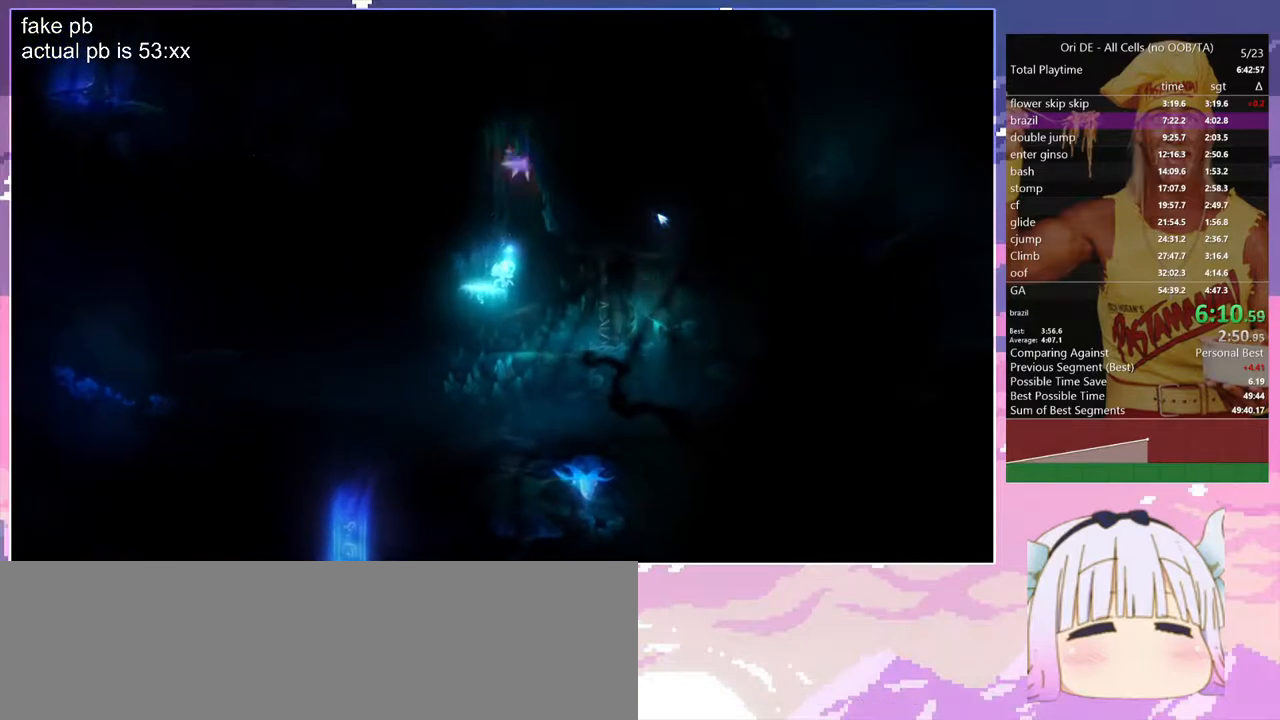
{"keys": [], "events": [[233, "q", "down"], [467, "q", "up"]]}
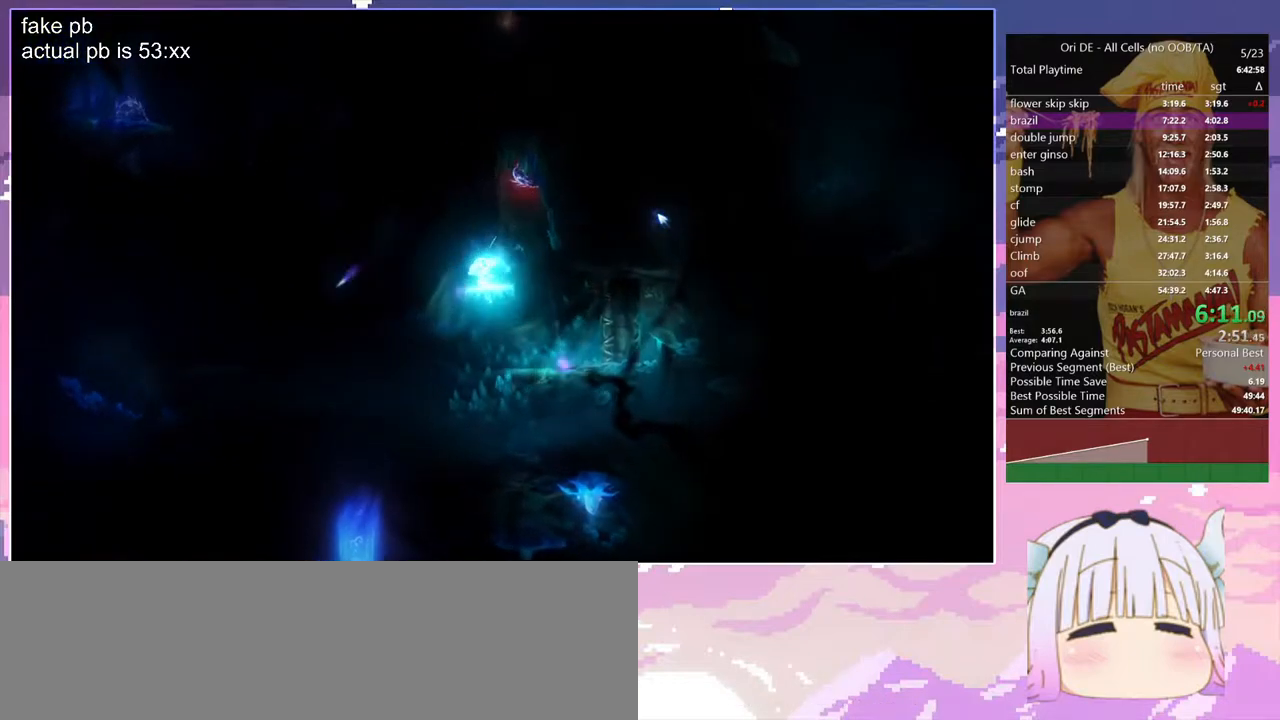
{"keys": ["q"], "events": [[483, "q", "down"]]}
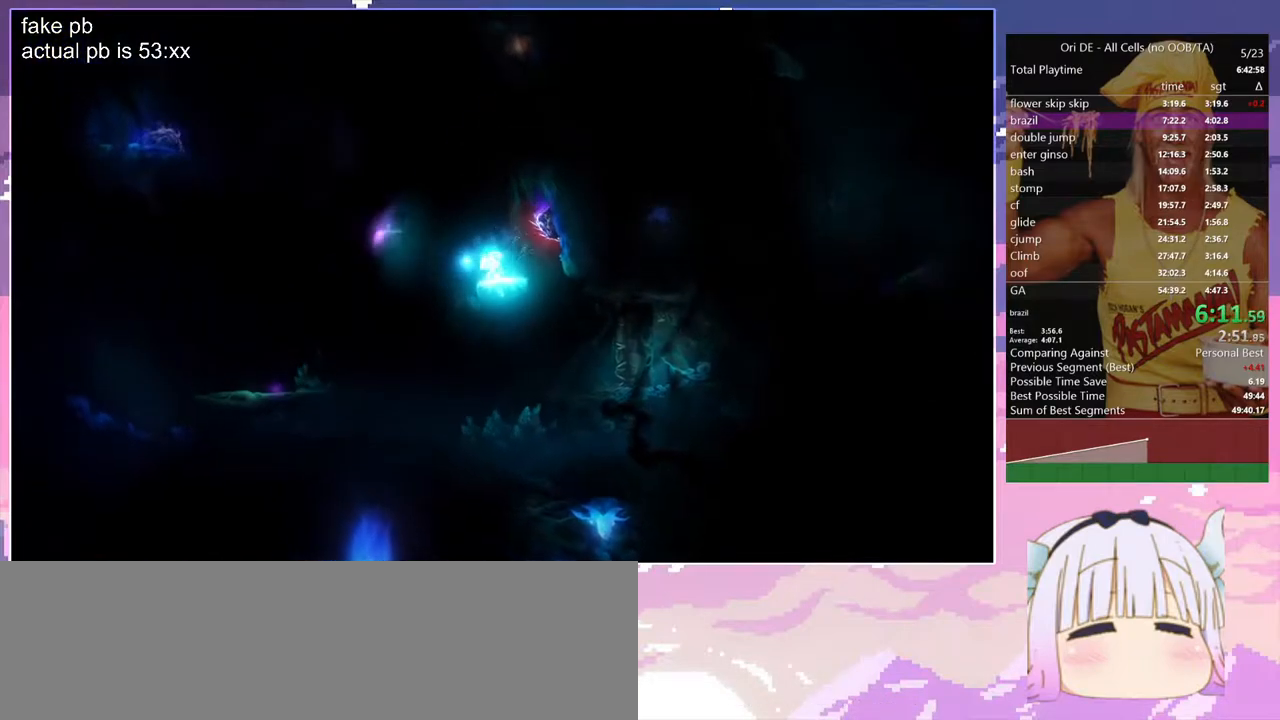
{"keys": ["q"], "events": [[167, "space", "down"], [500, "space", "up"]]}
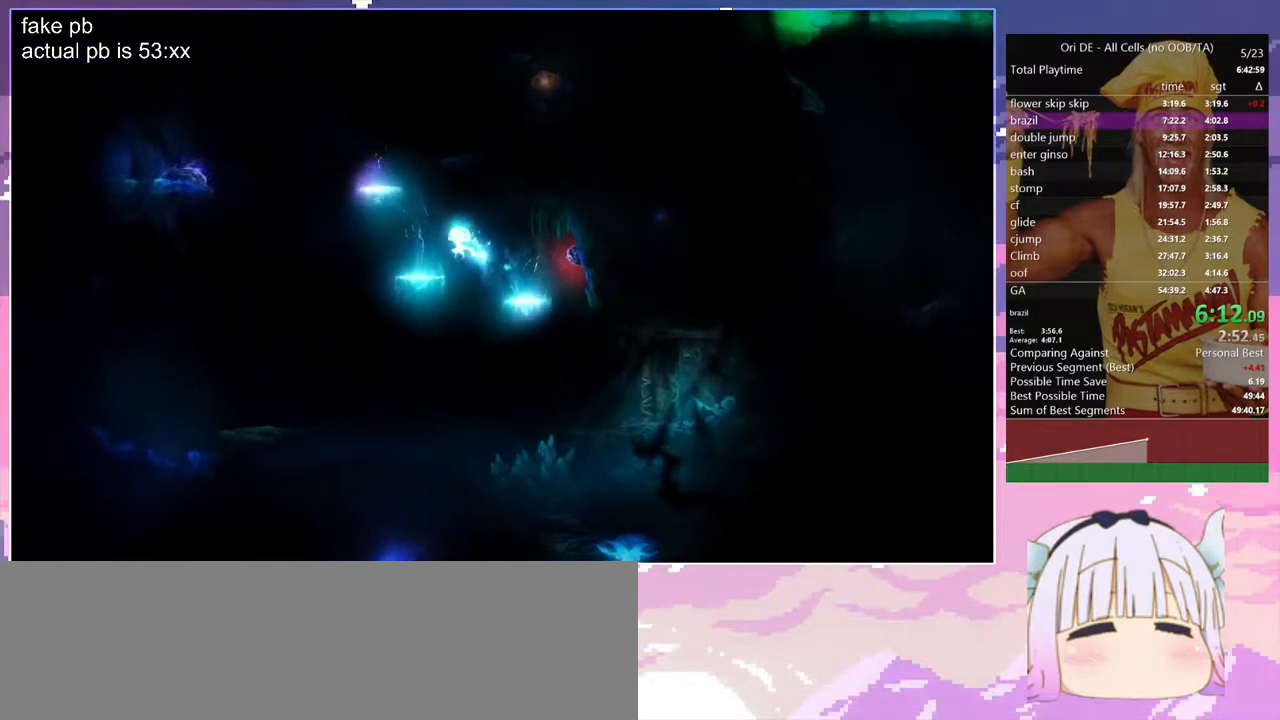
{"keys": [], "events": [[233, "q", "up"]]}
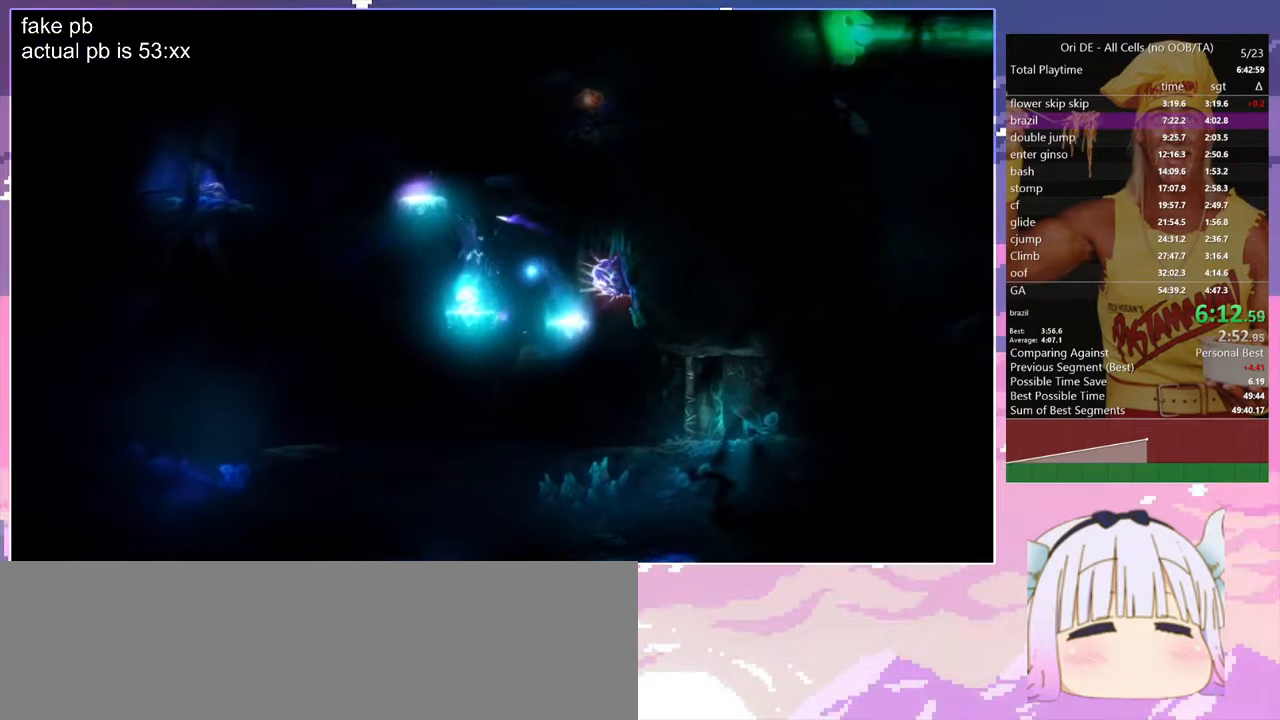
{"keys": [], "events": []}
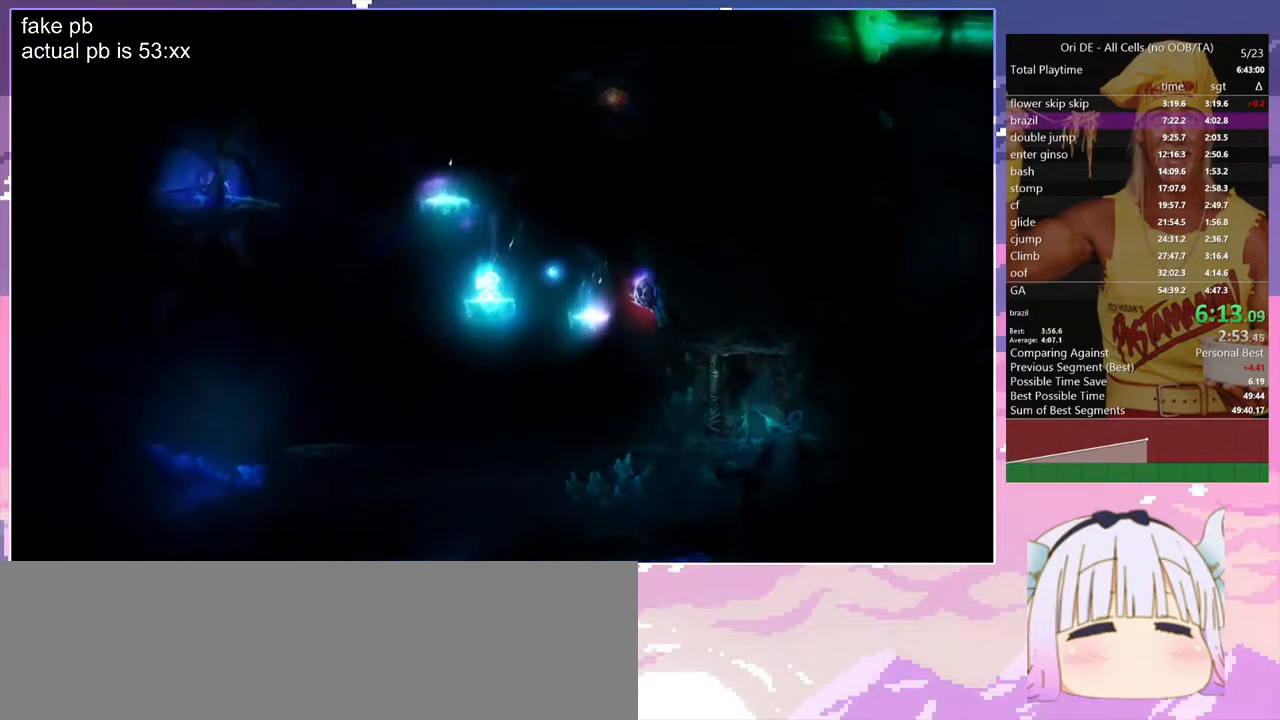
{"keys": [], "events": [[33, "q", "down"], [167, "q", "up"]]}
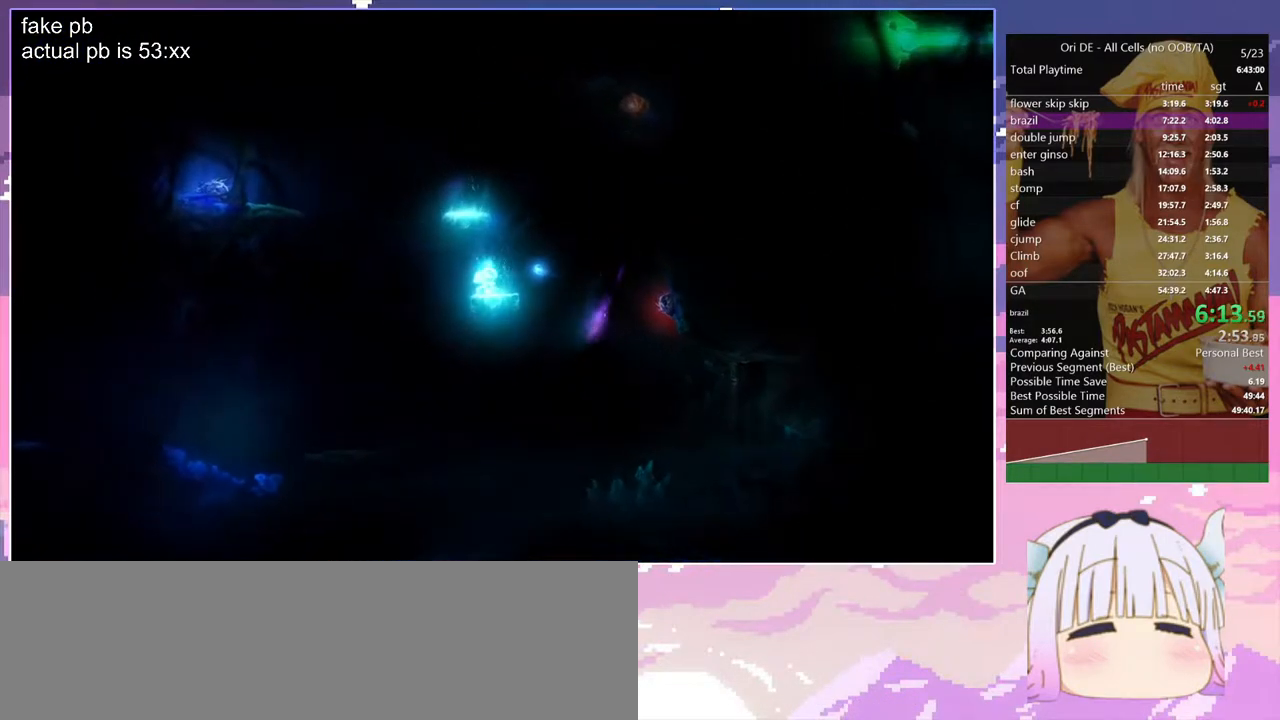
{"keys": [], "events": [[283, "q", "down"], [367, "q", "up"]]}
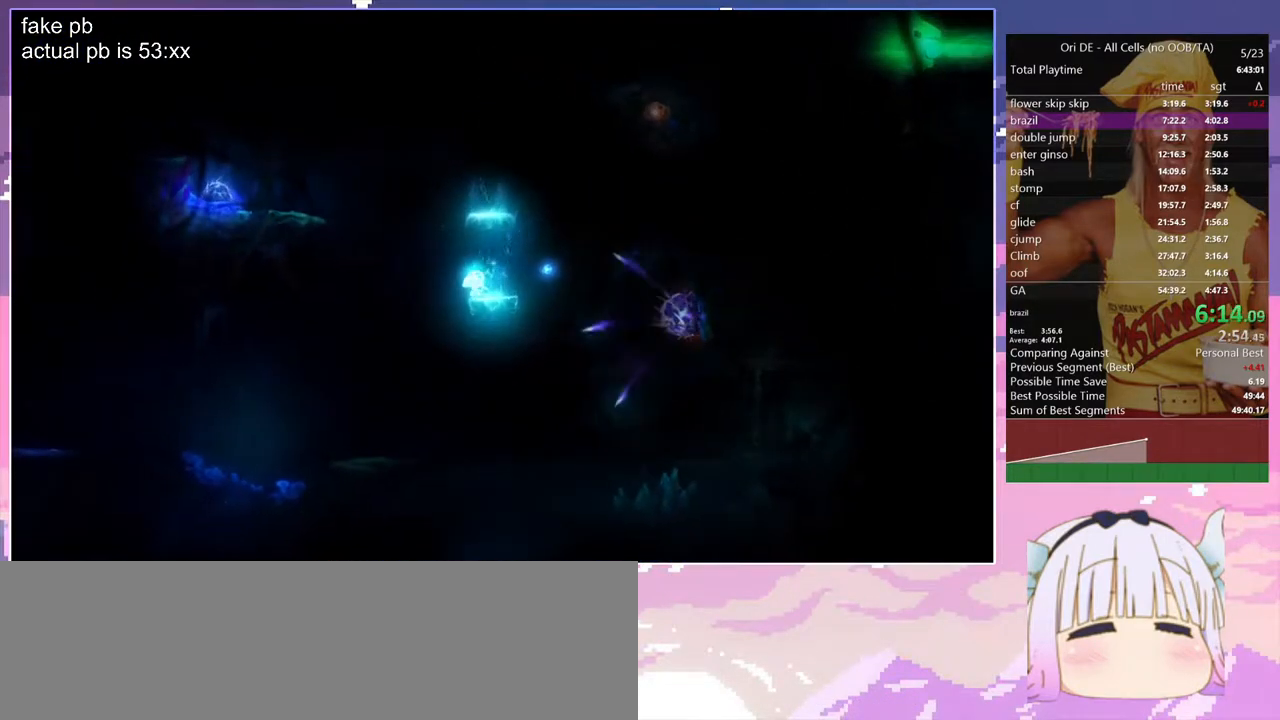
{"keys": [], "events": [[17, "d", "down"], [117, "d", "up"]]}
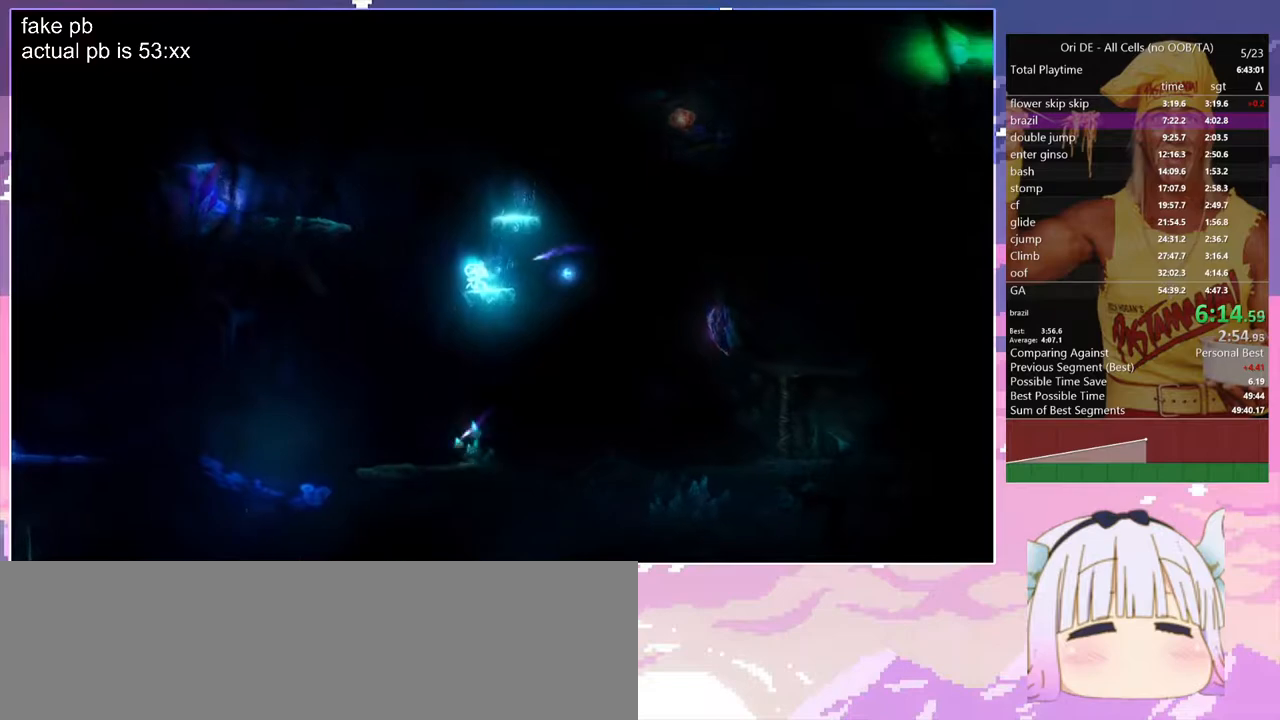
{"keys": ["d", "space"], "events": [[217, "d", "down"], [317, "space", "down"]]}
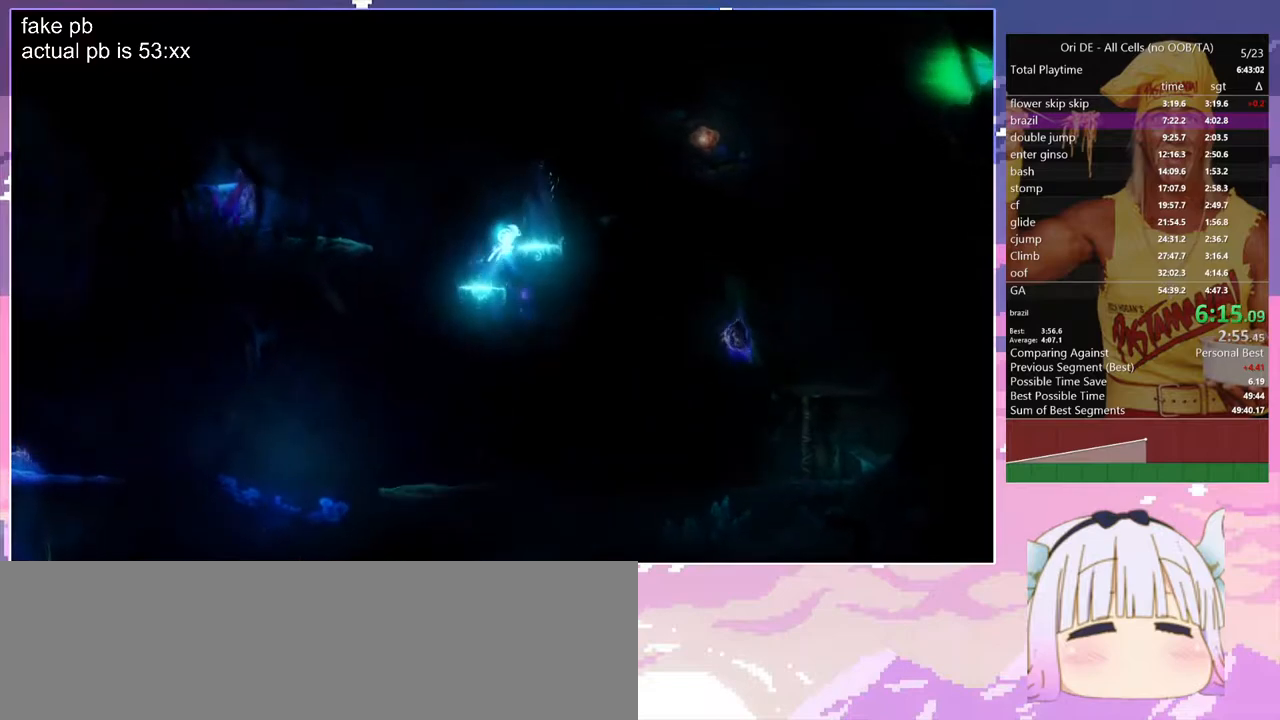
{"keys": ["d", "space"], "events": [[233, "space", "up"], [467, "space", "down"]]}
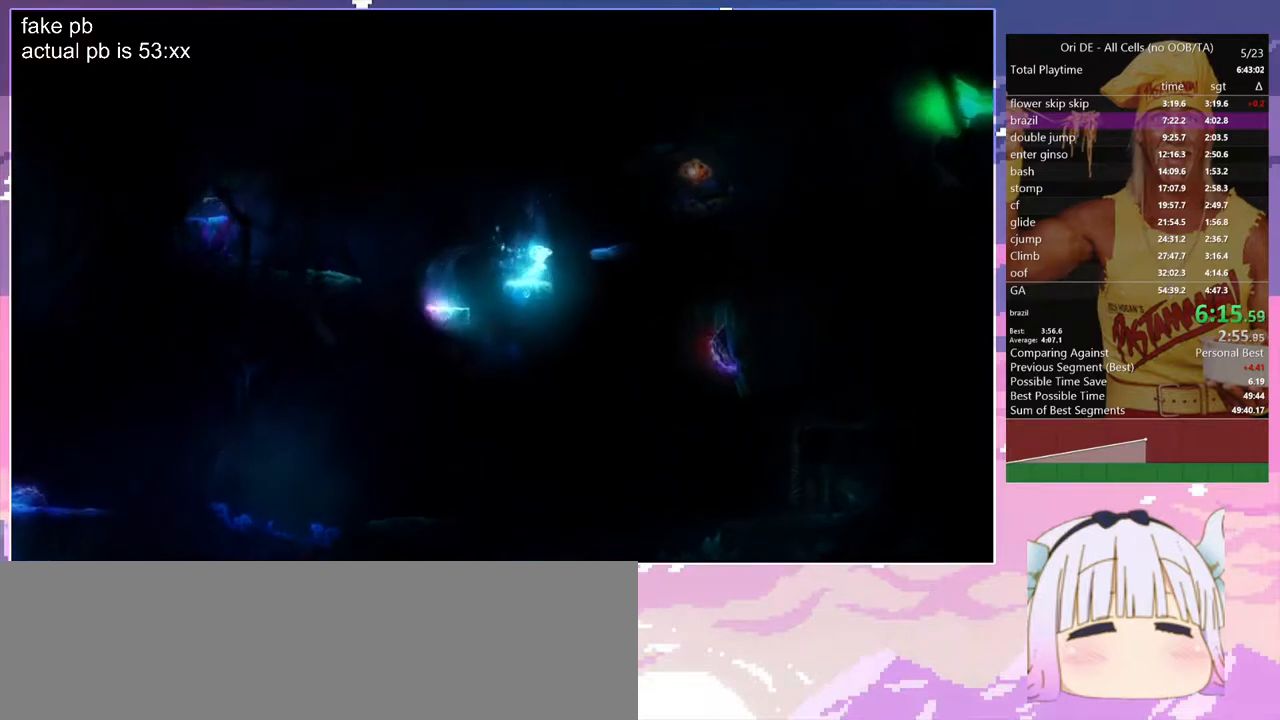
{"keys": ["d"], "events": [[250, "space", "up"]]}